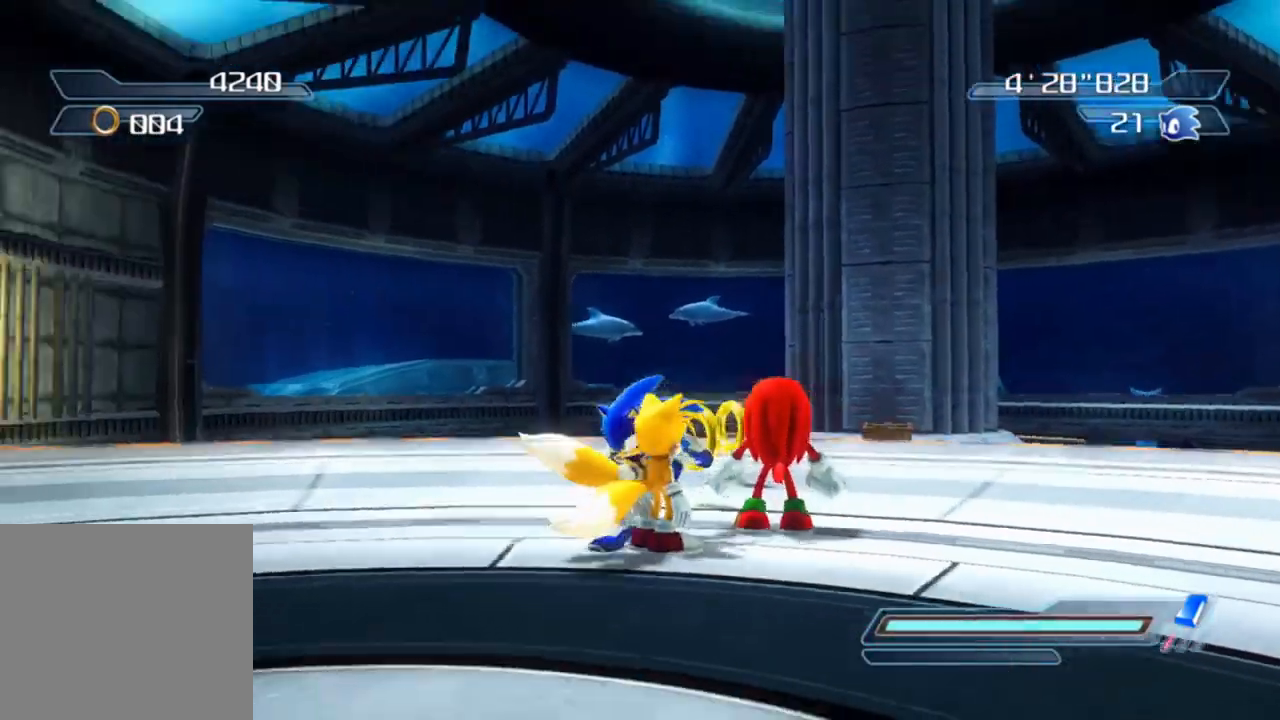
Gameplay with a controller (Xbox layout); each line is a JSON object with the inputs held at the frame after it. "events" lists button and stick changes between this image and that frame as [ms after this image, input, new state], when the widget could be followed in between.
{"buttons": [], "left_stick": "down", "right_stick": "center", "events": [[33, "right_stick", "center"], [117, "left_stick", "down-right"], [133, "right_stick", "left"], [250, "left_stick", "down"], [300, "right_stick", "center"]]}
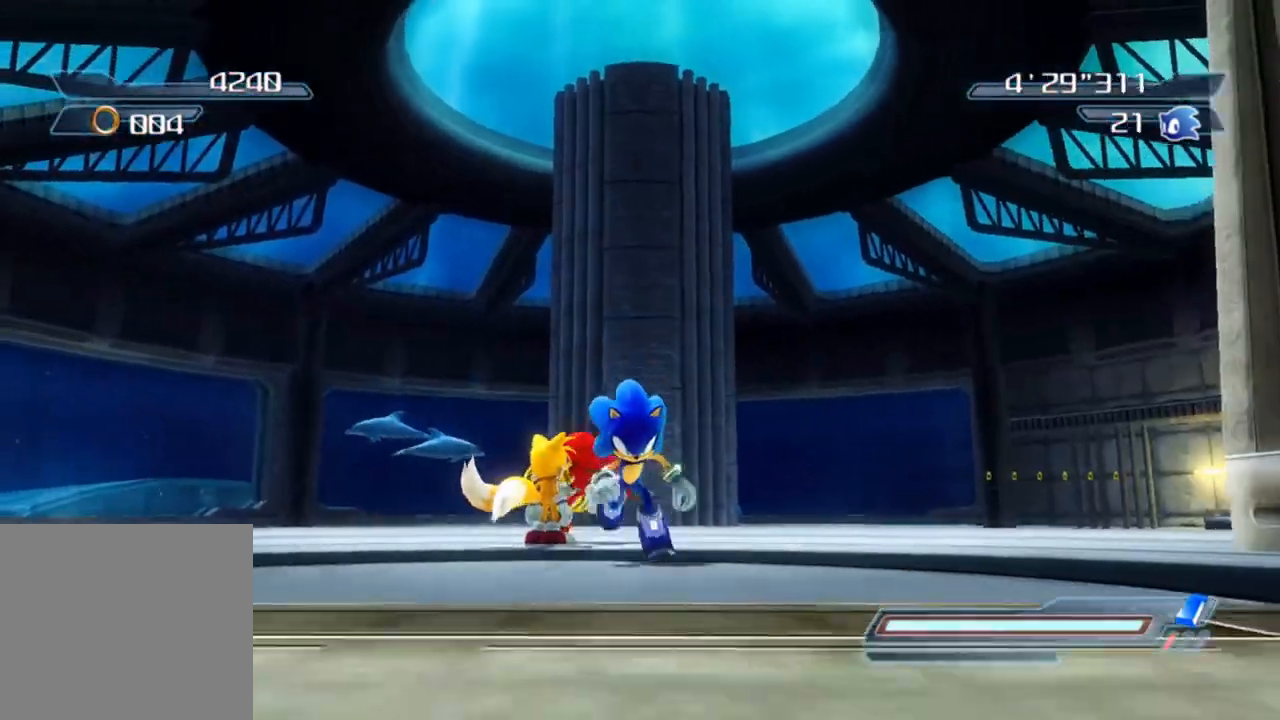
{"buttons": [], "left_stick": "center", "right_stick": "center", "events": [[483, "left_stick", "center"]]}
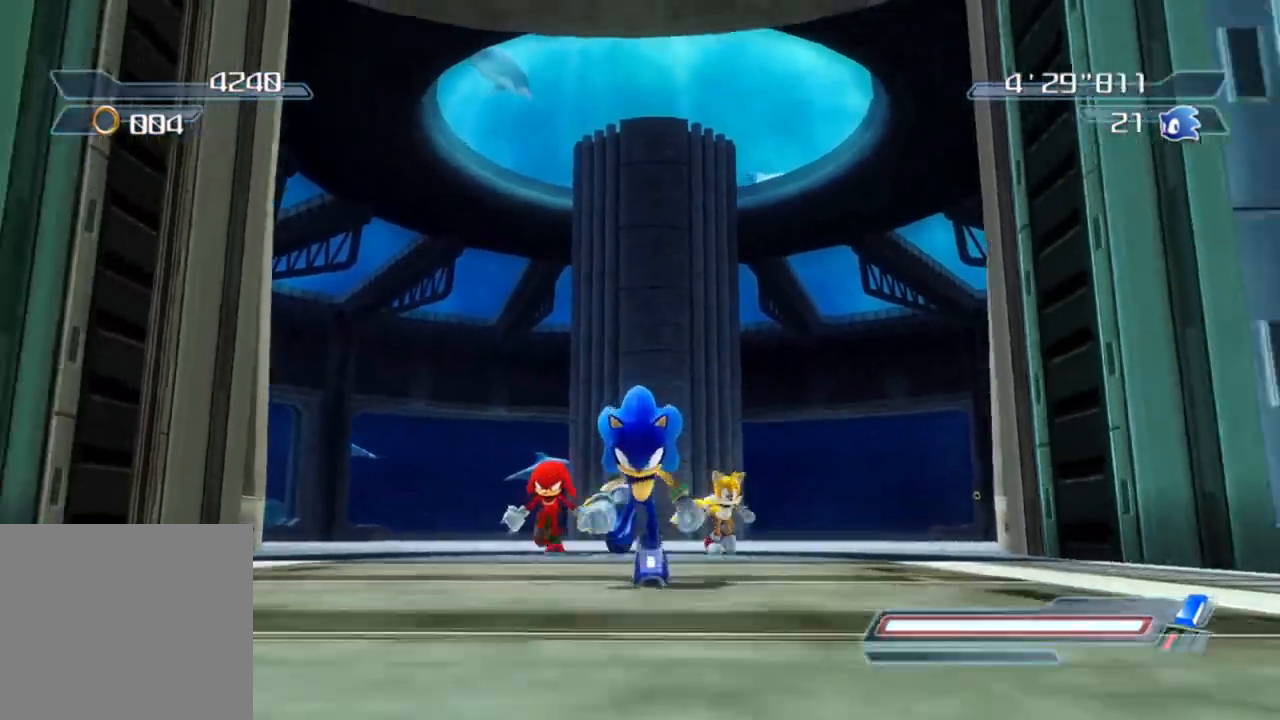
{"buttons": [], "left_stick": "center", "right_stick": "left", "events": [[450, "right_stick", "left"]]}
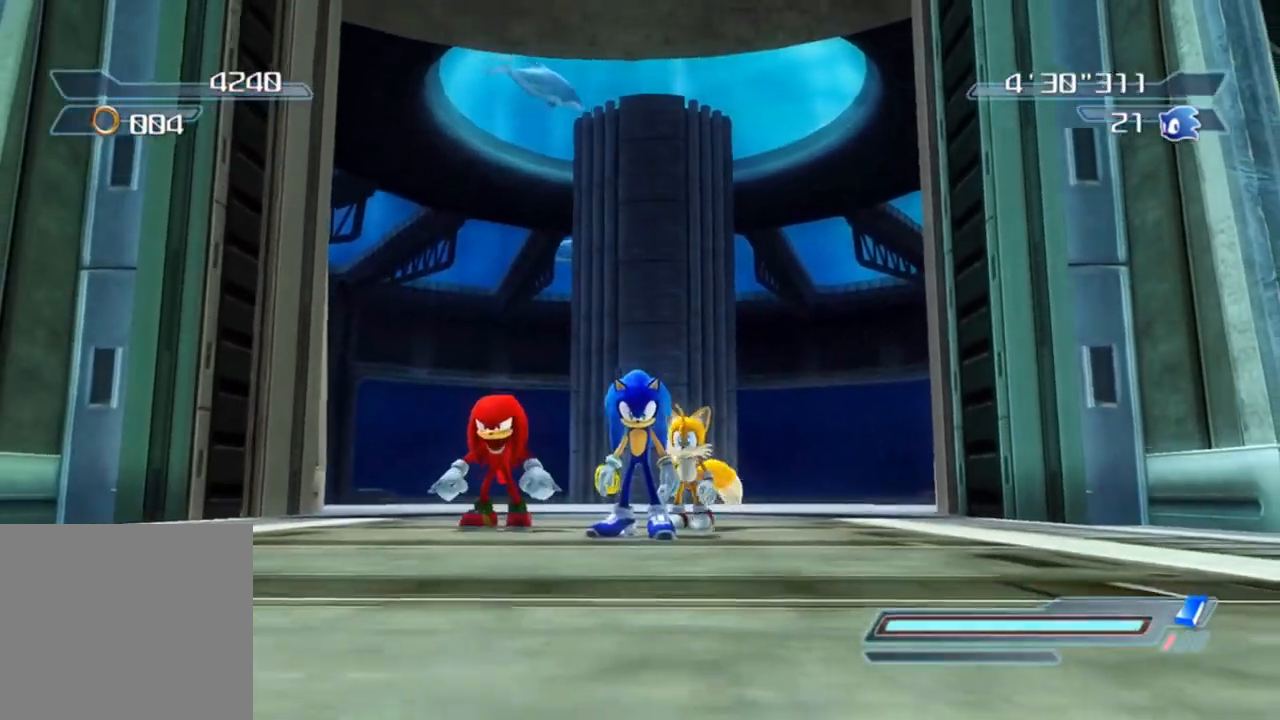
{"buttons": [], "left_stick": "down", "right_stick": "right", "events": [[50, "right_stick", "center"], [167, "left_stick", "down"], [417, "right_stick", "right"]]}
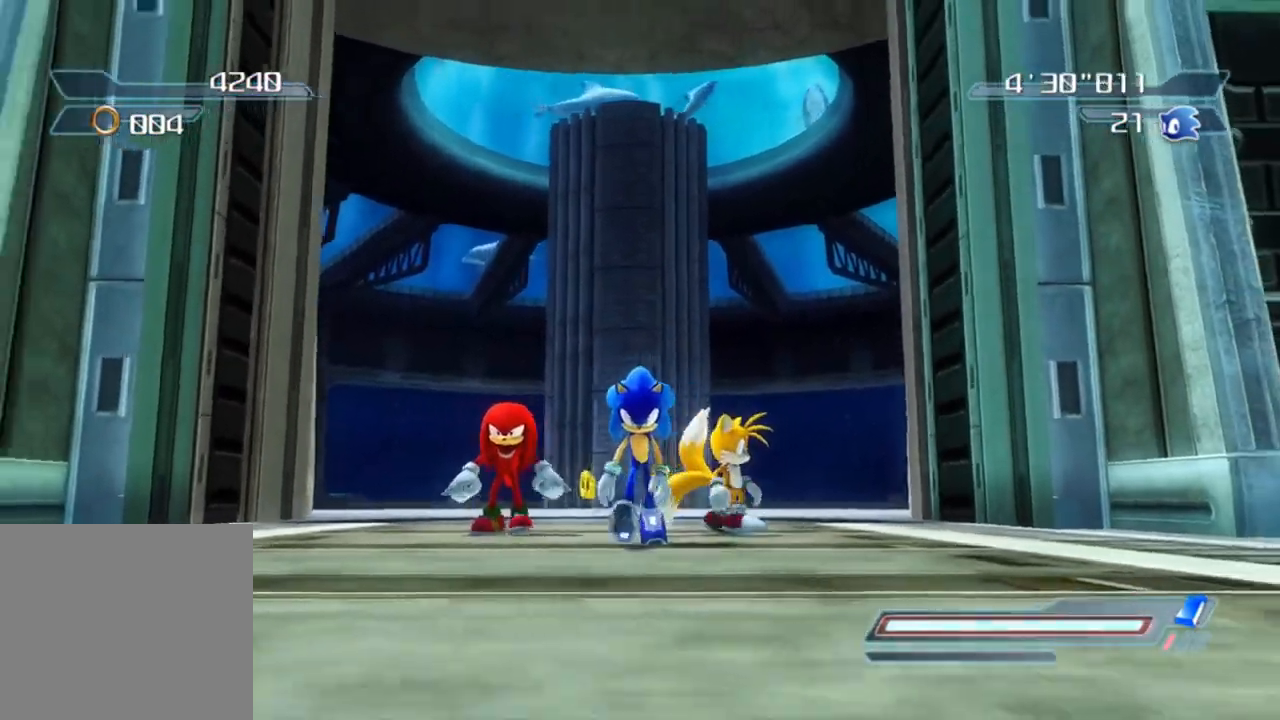
{"buttons": [], "left_stick": "down", "right_stick": "center", "events": [[50, "right_stick", "center"], [350, "right_stick", "down-left"], [467, "right_stick", "center"]]}
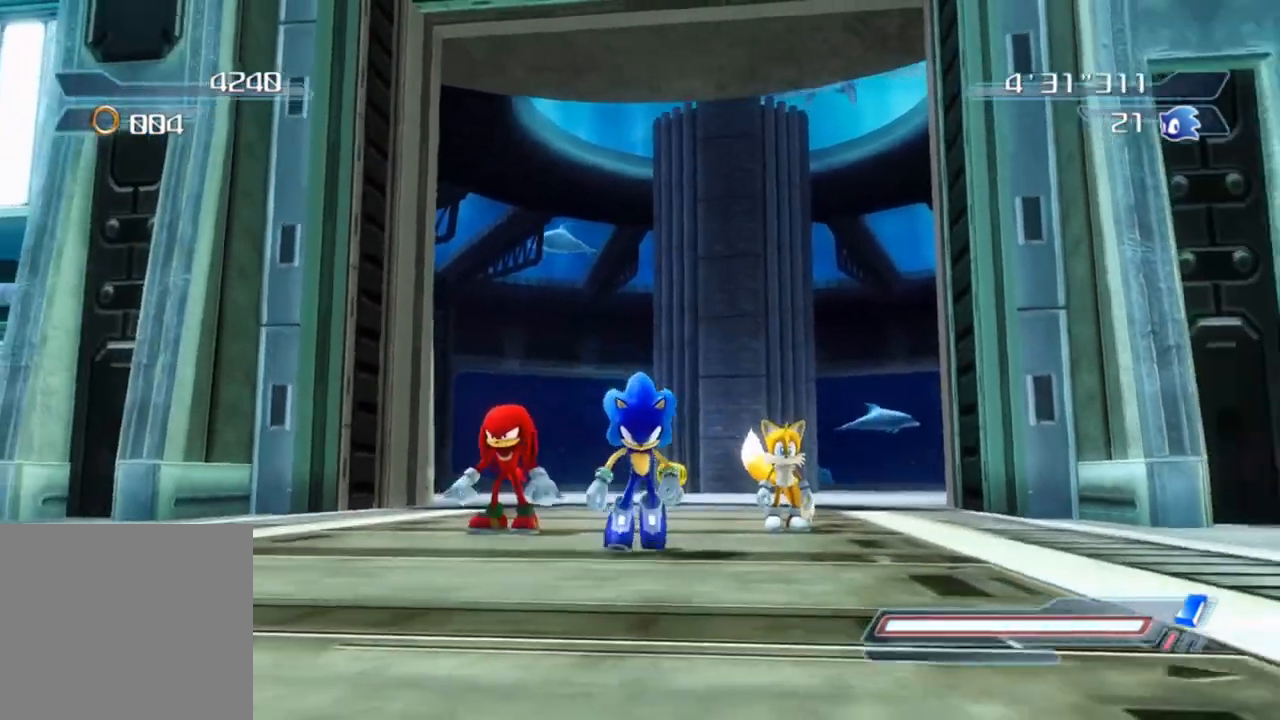
{"buttons": [], "left_stick": "down", "right_stick": "center", "events": [[183, "right_stick", "down-left"], [233, "left_stick", "center"], [283, "right_stick", "center"], [500, "left_stick", "down"]]}
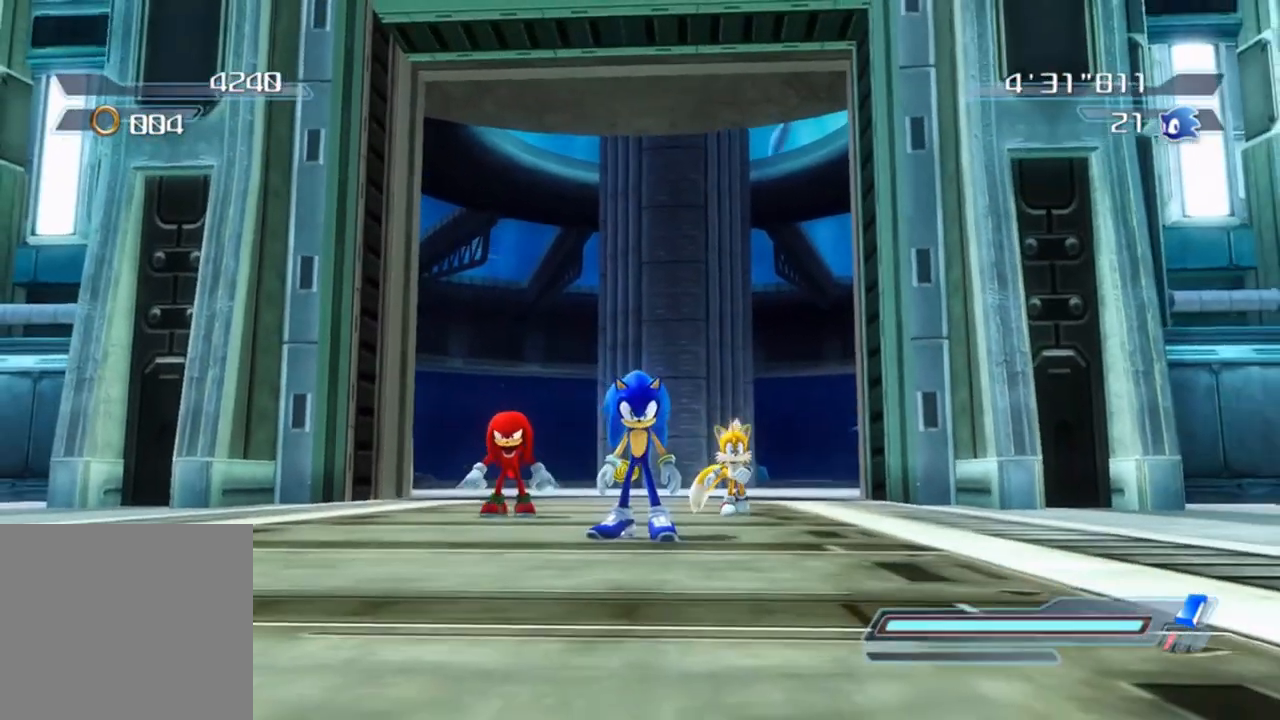
{"buttons": [], "left_stick": "down-left", "right_stick": "down-right", "events": [[183, "right_stick", "down-right"], [250, "left_stick", "down-left"]]}
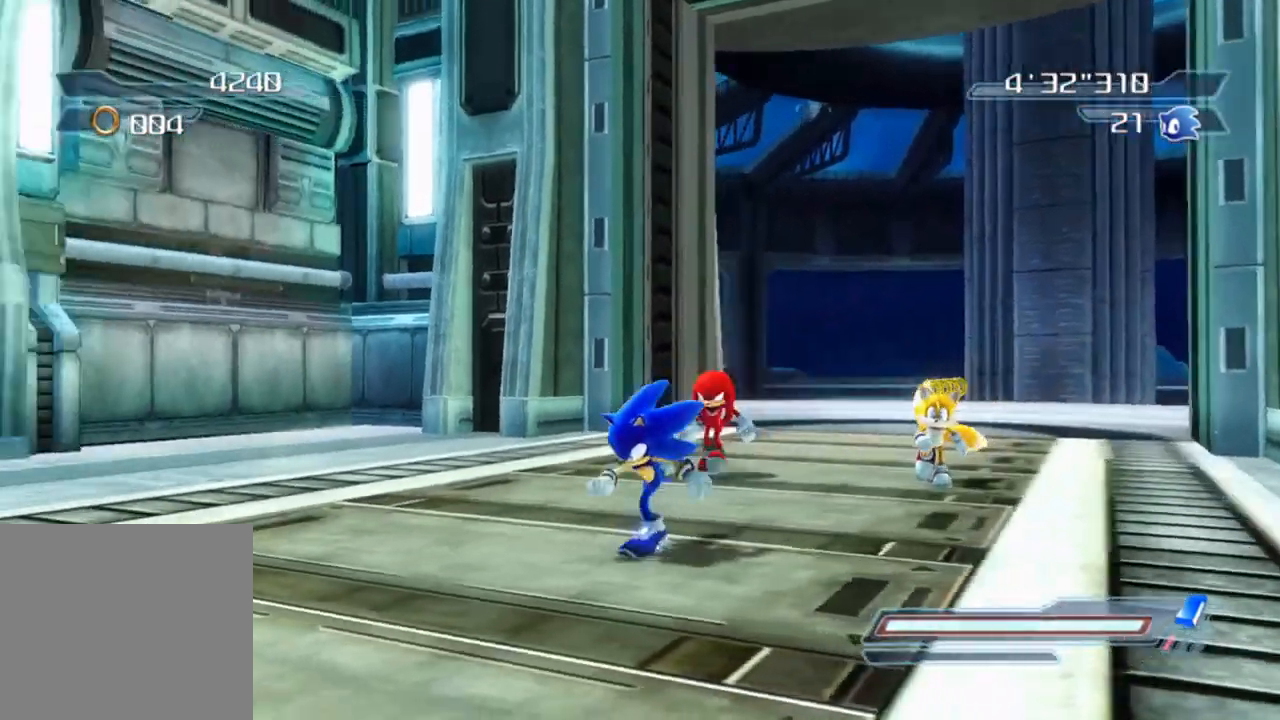
{"buttons": [], "left_stick": "center", "right_stick": "right", "events": [[100, "left_stick", "left"], [117, "right_stick", "right"], [233, "left_stick", "center"]]}
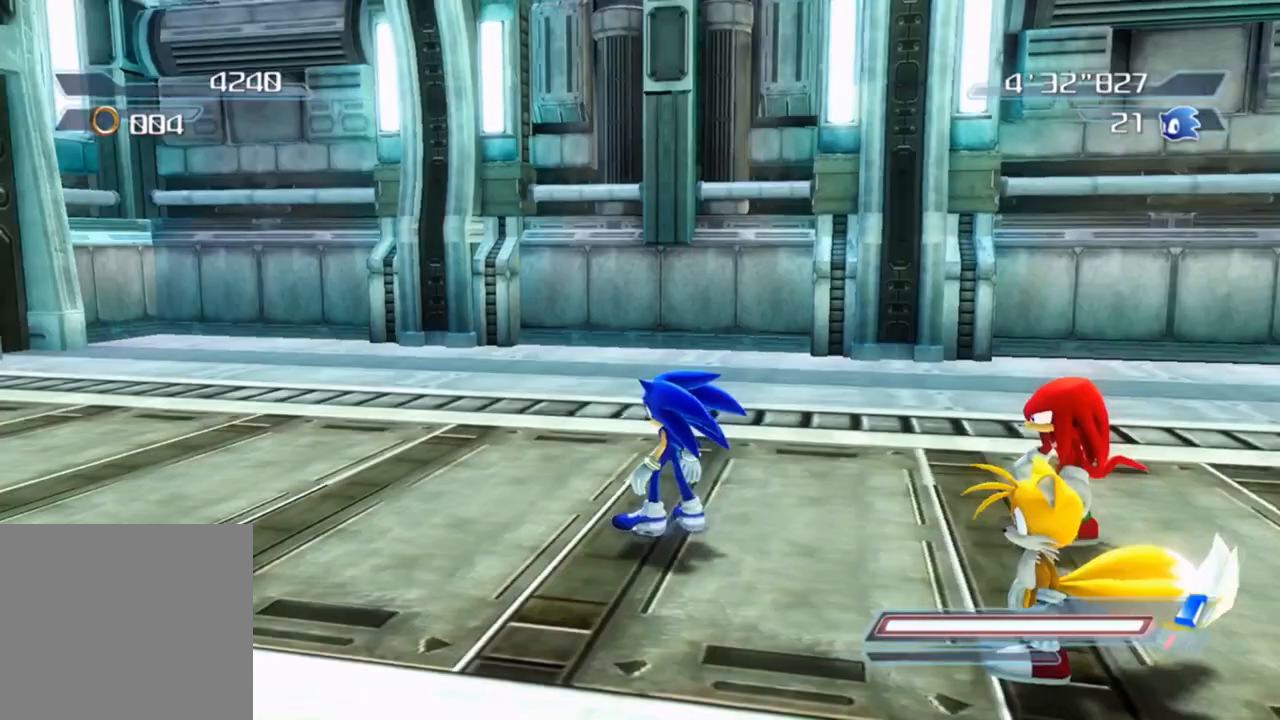
{"buttons": [], "left_stick": "up", "right_stick": "center", "events": [[50, "left_stick", "left"], [283, "left_stick", "up-left"], [433, "left_stick", "up"], [500, "right_stick", "center"]]}
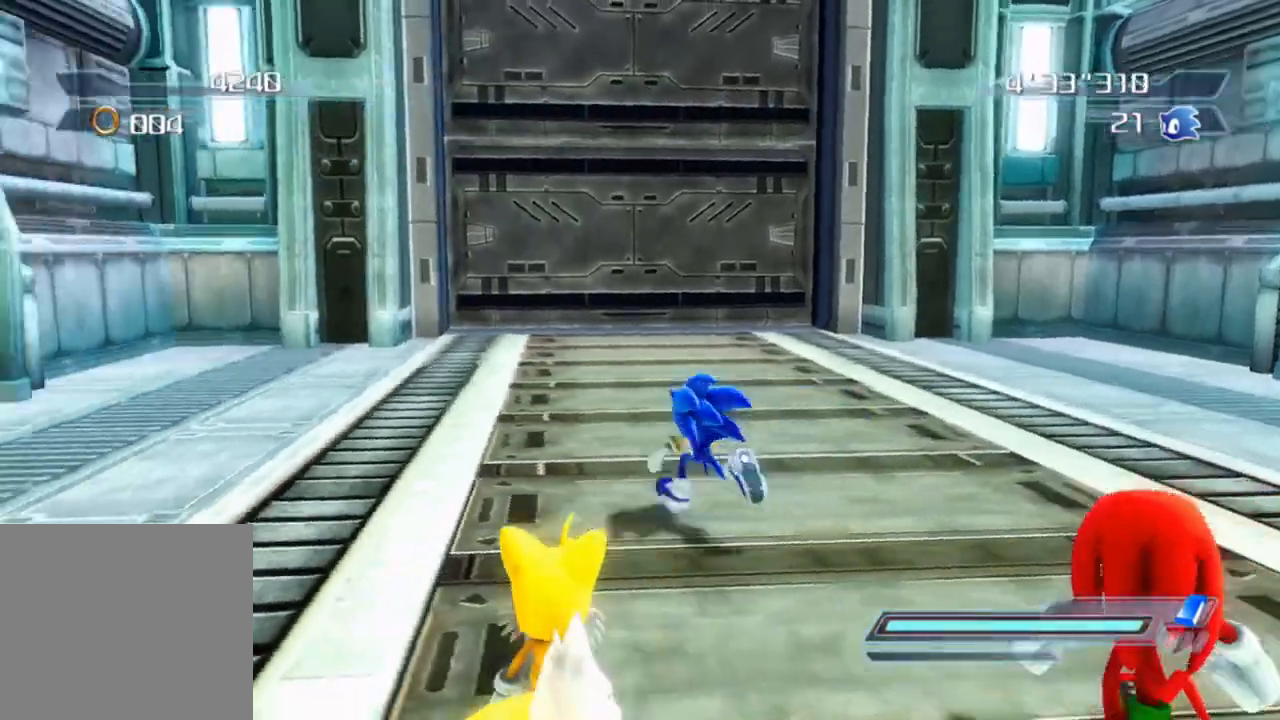
{"buttons": [], "left_stick": "center", "right_stick": "center", "events": [[100, "left_stick", "center"]]}
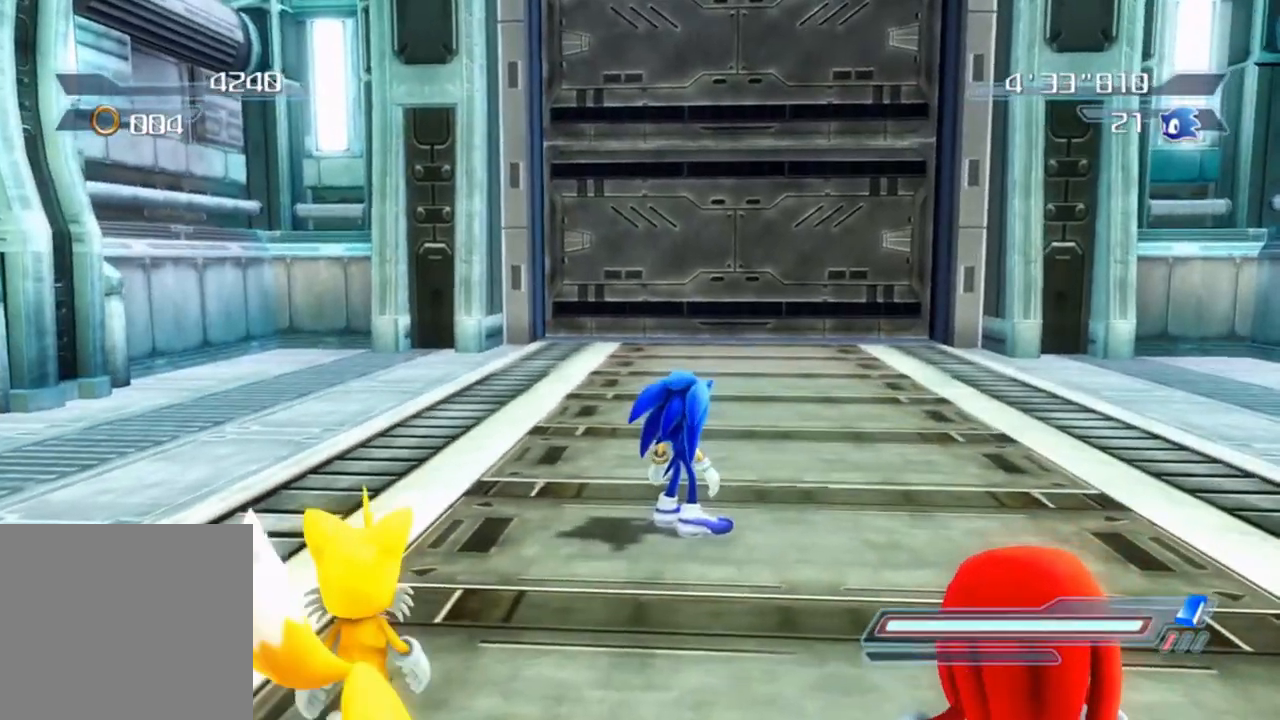
{"buttons": [], "left_stick": "center", "right_stick": "center", "events": []}
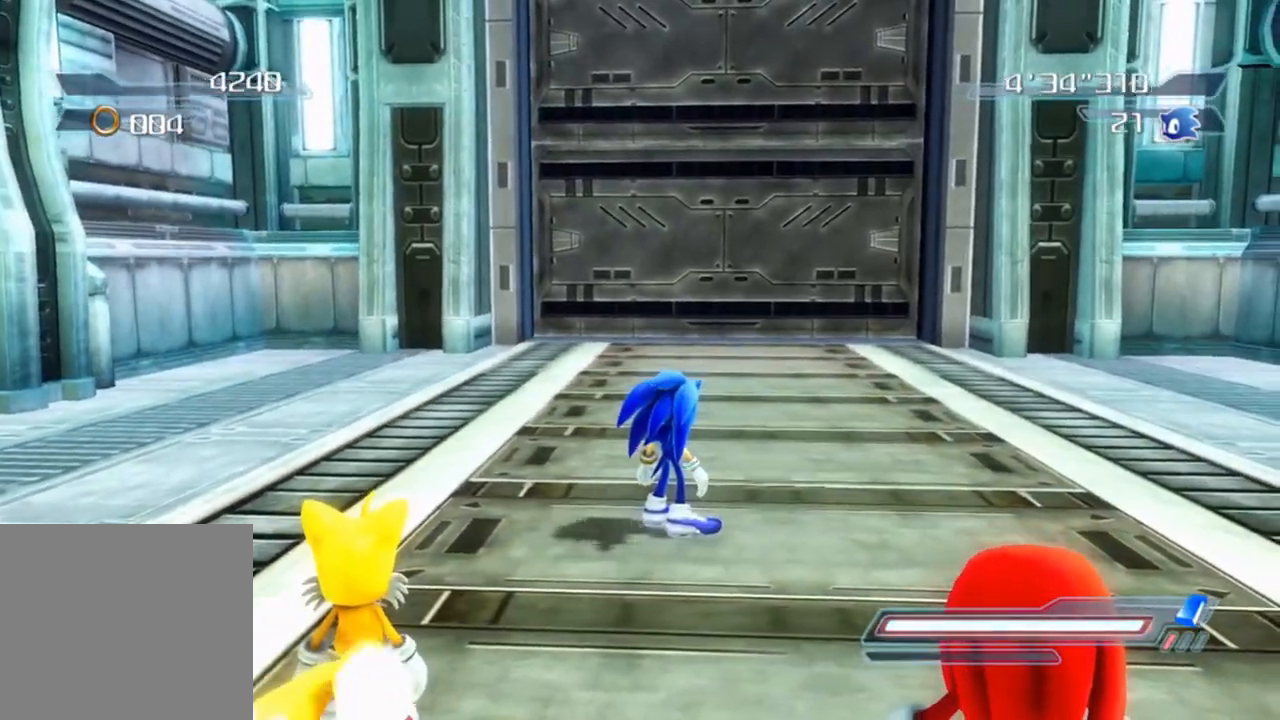
{"buttons": [], "left_stick": "up-left", "right_stick": "left", "events": [[100, "left_stick", "up"], [183, "right_stick", "left"], [217, "left_stick", "up-right"], [450, "left_stick", "up-left"]]}
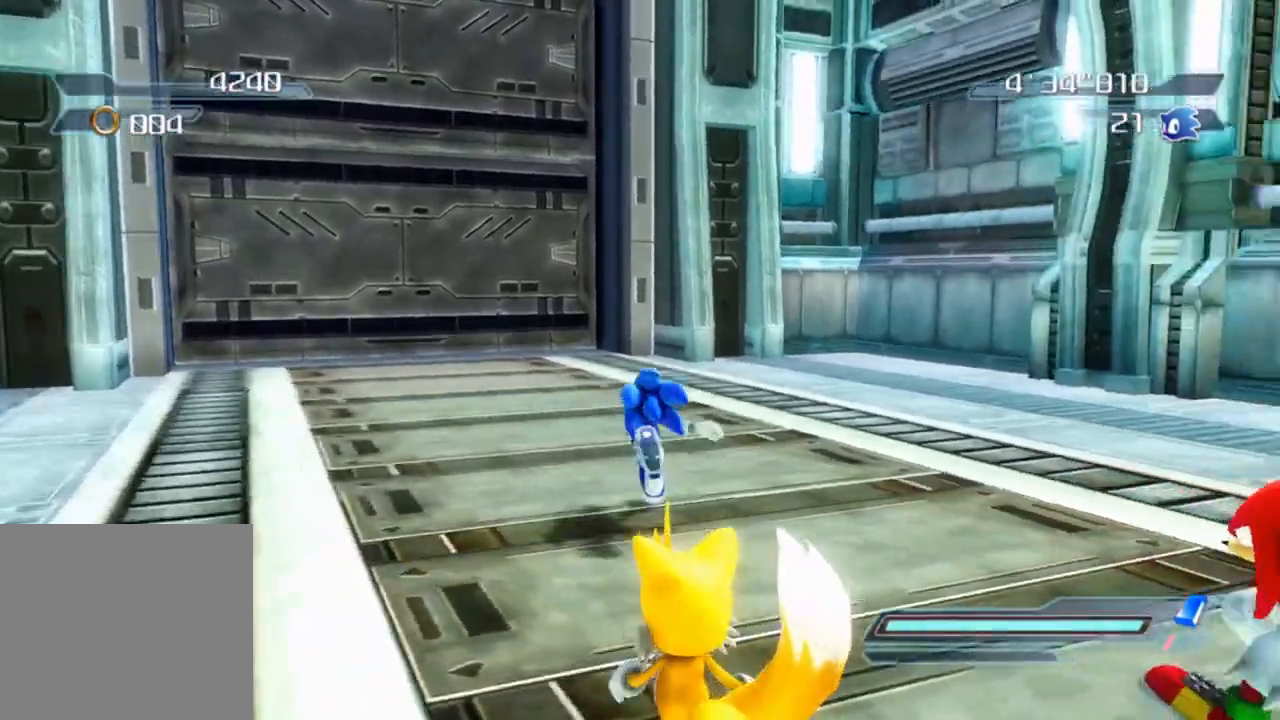
{"buttons": [], "left_stick": "up-left", "right_stick": "left", "events": []}
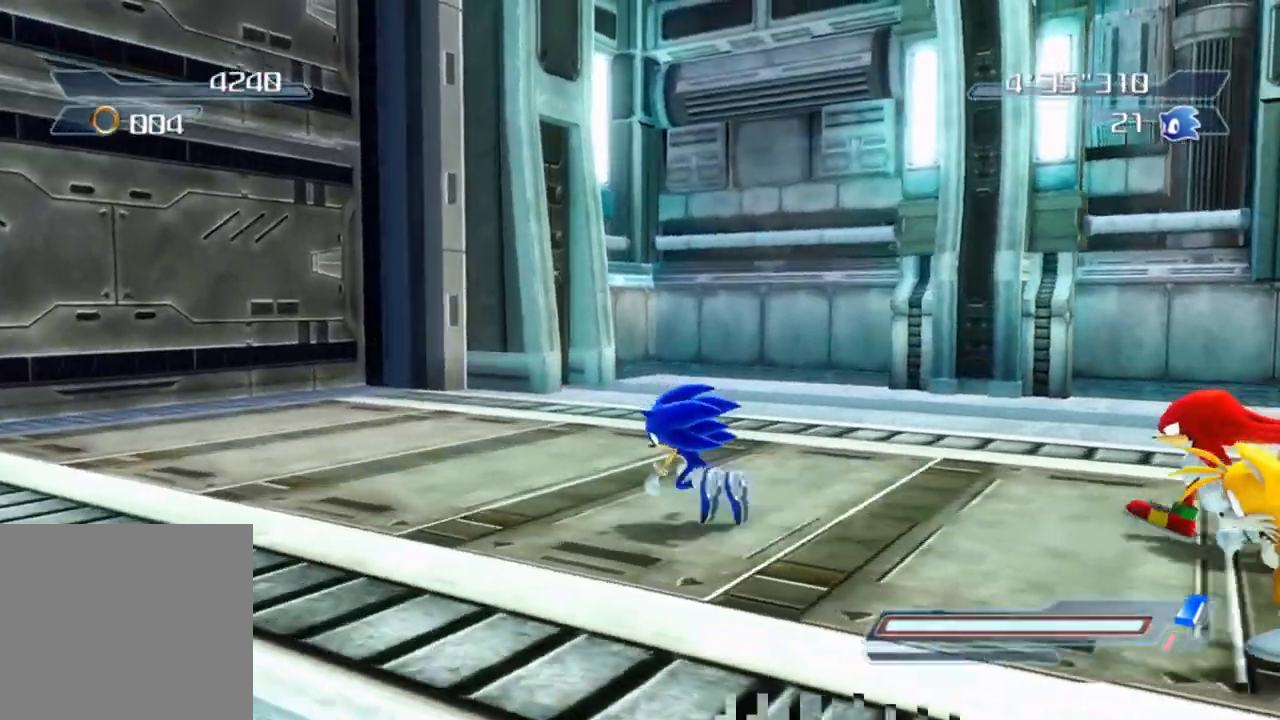
{"buttons": [], "left_stick": "center", "right_stick": "left", "events": [[17, "left_stick", "left"], [283, "left_stick", "center"]]}
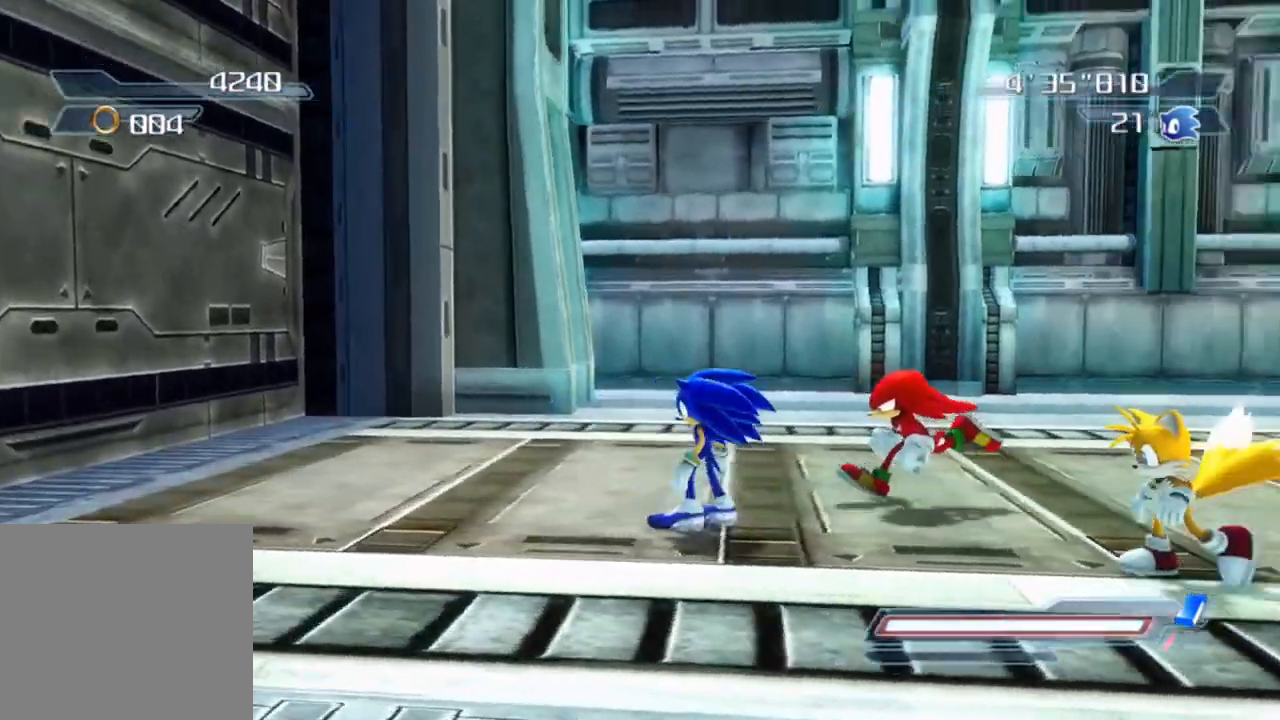
{"buttons": [], "left_stick": "center", "right_stick": "left", "events": [[67, "left_stick", "up"], [250, "left_stick", "right"], [400, "left_stick", "center"]]}
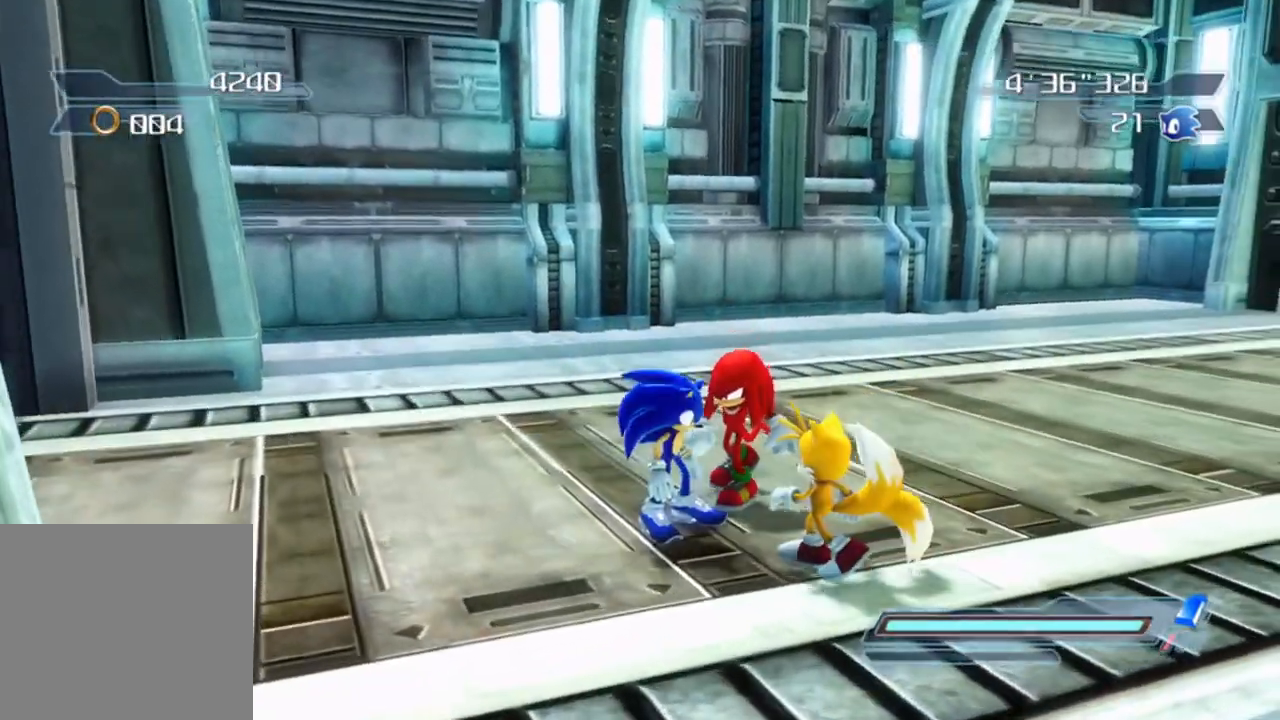
{"buttons": [], "left_stick": "center", "right_stick": "center", "events": [[33, "left_stick", "right"], [250, "left_stick", "up-right"], [383, "right_stick", "center"], [400, "left_stick", "center"]]}
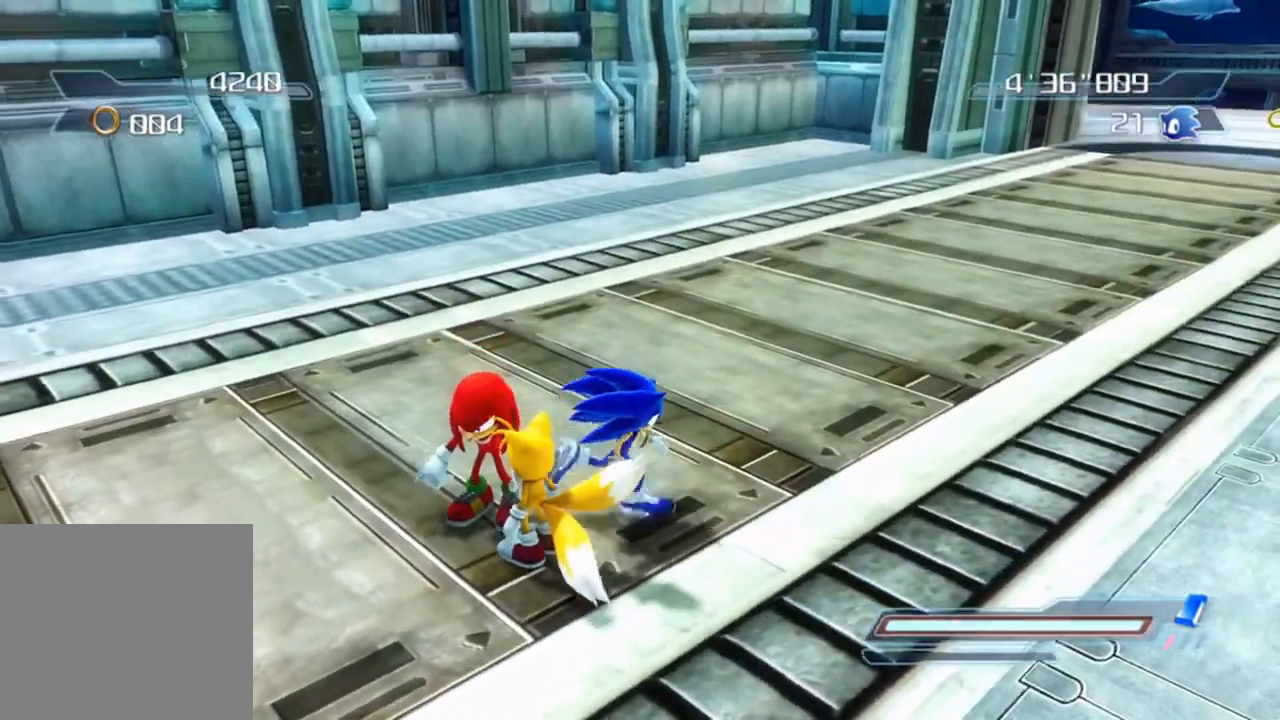
{"buttons": [], "left_stick": "up", "right_stick": "up-left", "events": [[50, "left_stick", "up-right"], [300, "right_stick", "up-left"], [367, "left_stick", "up"]]}
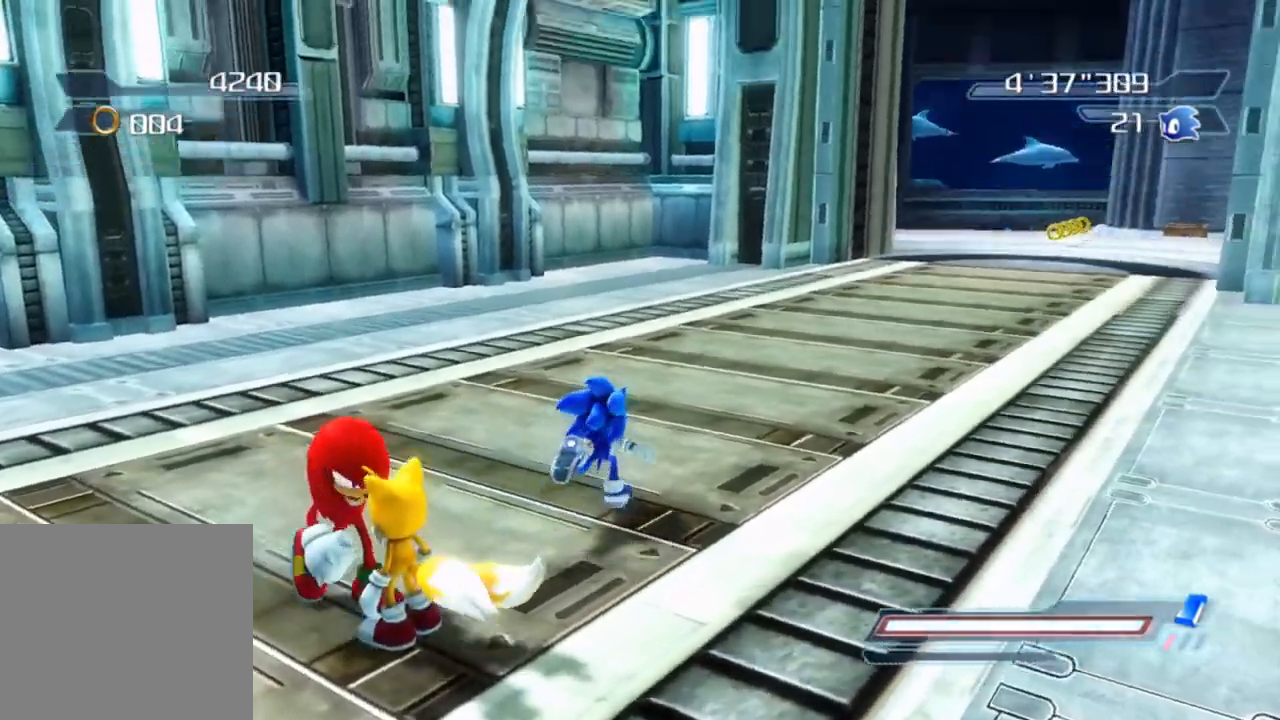
{"buttons": [], "left_stick": "up", "right_stick": "center", "events": [[133, "right_stick", "center"], [167, "left_stick", "center"], [250, "right_stick", "left"], [500, "left_stick", "up"], [500, "right_stick", "center"]]}
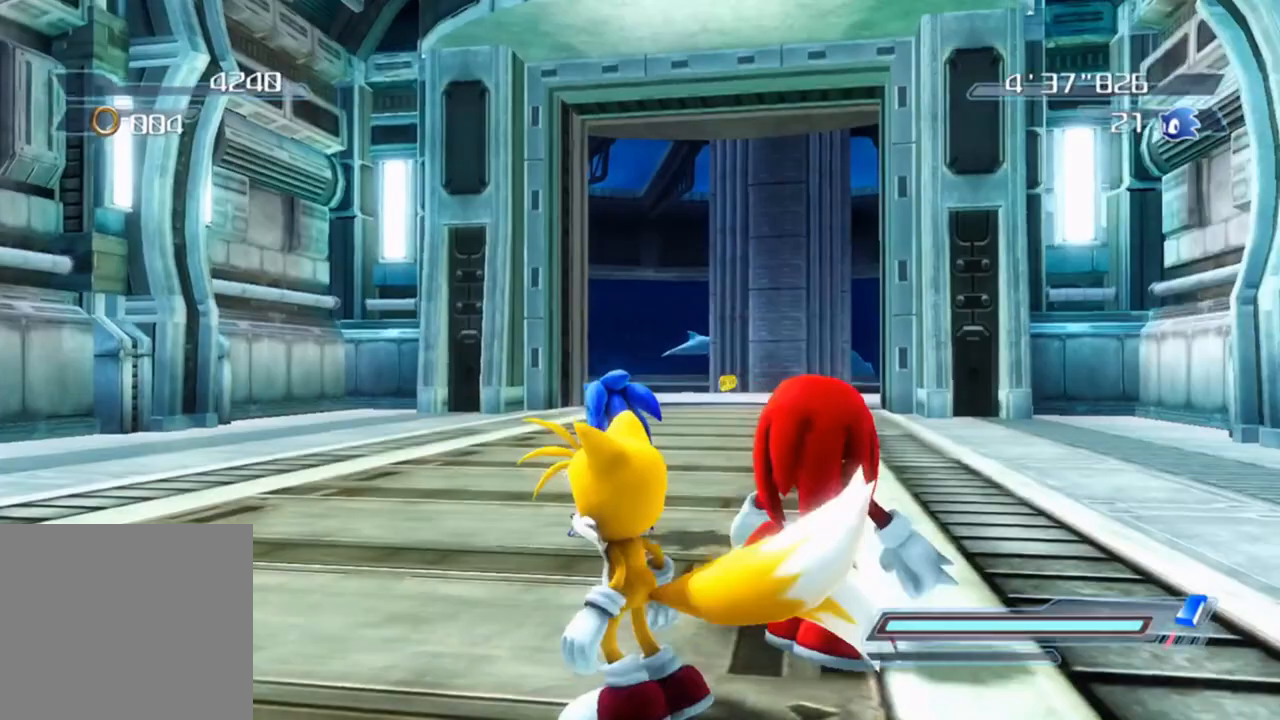
{"buttons": [], "left_stick": "up", "right_stick": "center", "events": [[250, "left_stick", "up-left"], [467, "left_stick", "up"]]}
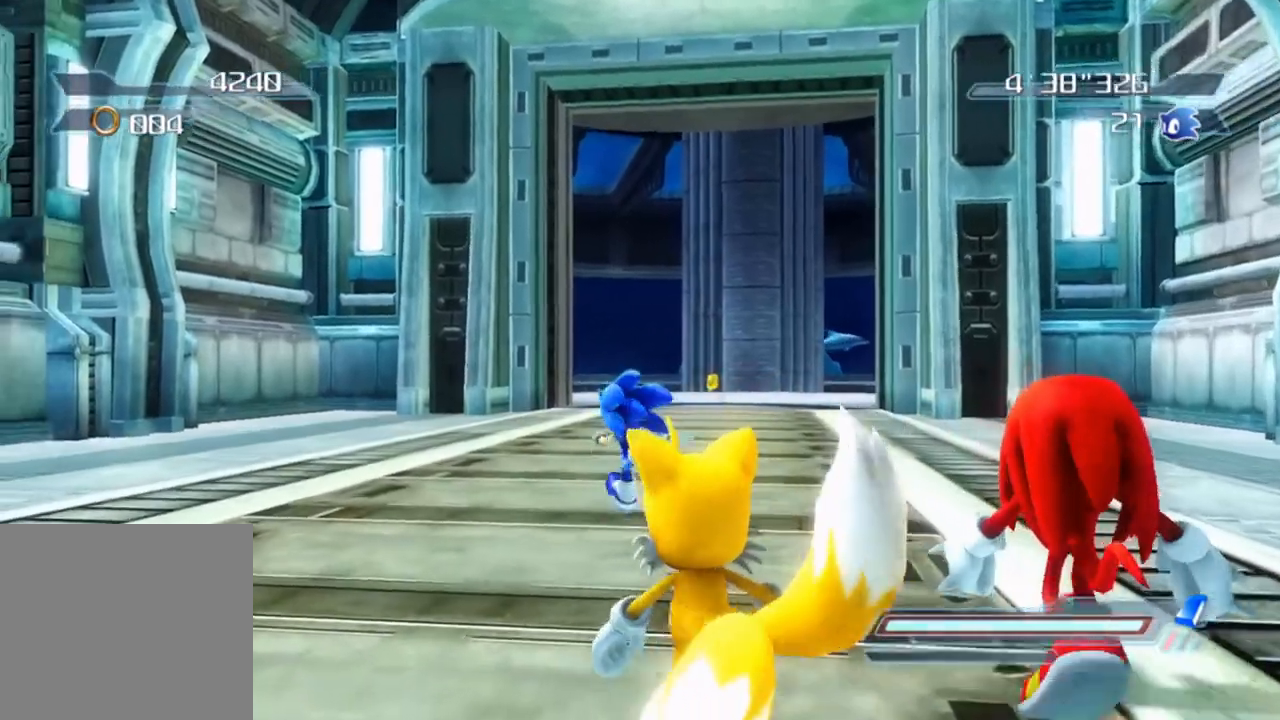
{"buttons": [], "left_stick": "center", "right_stick": "center", "events": [[83, "left_stick", "up-right"], [250, "left_stick", "center"]]}
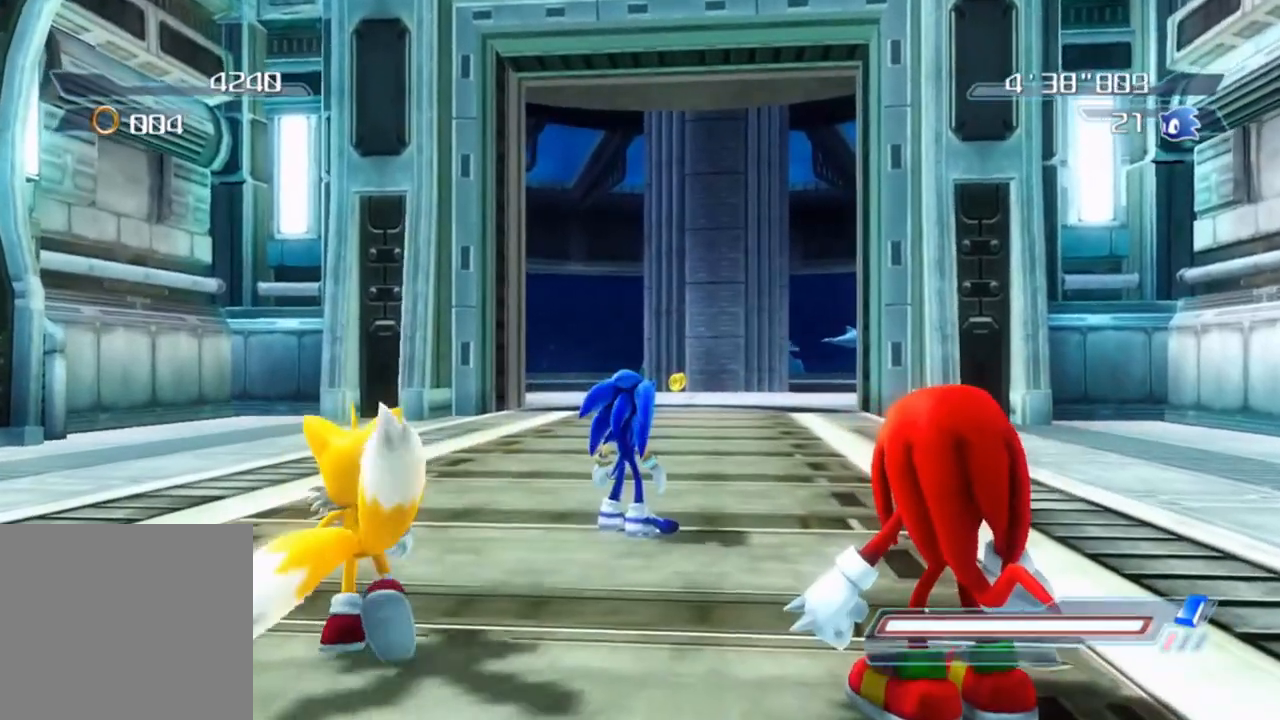
{"buttons": [], "left_stick": "up", "right_stick": "left", "events": [[450, "right_stick", "left"], [483, "left_stick", "up"]]}
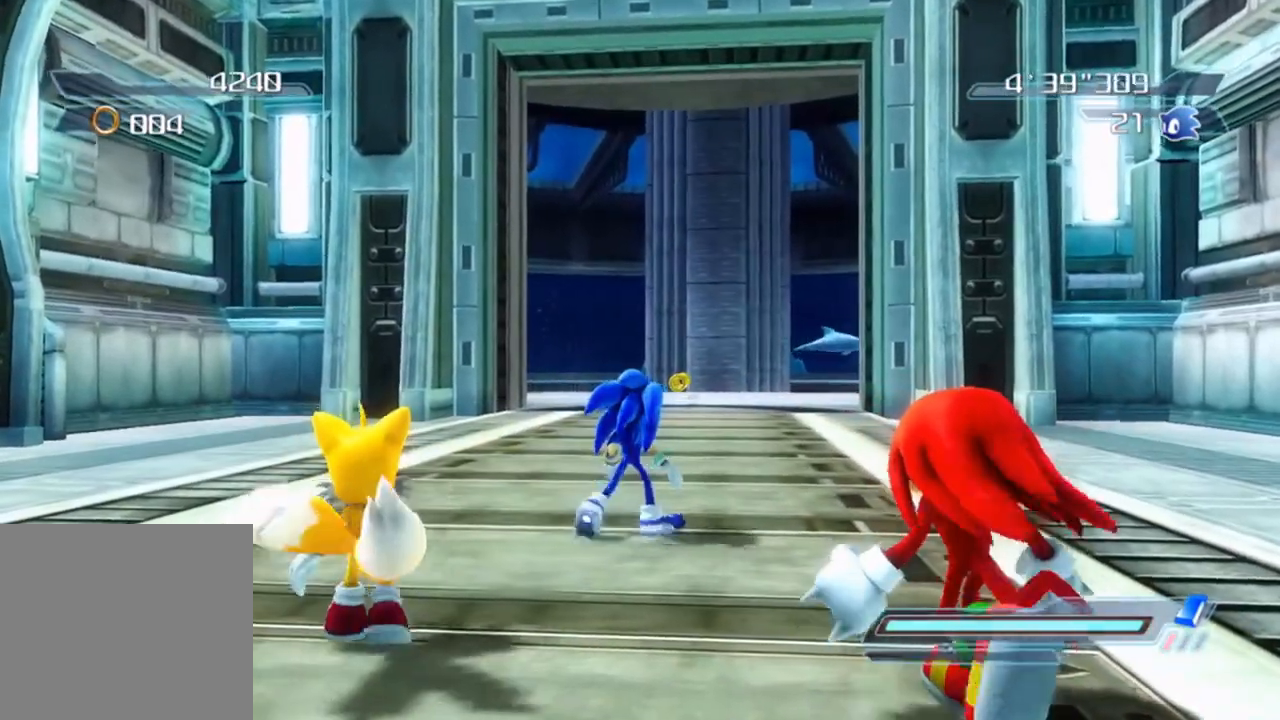
{"buttons": [], "left_stick": "center", "right_stick": "down", "events": [[67, "right_stick", "center"], [133, "left_stick", "center"], [233, "right_stick", "down"]]}
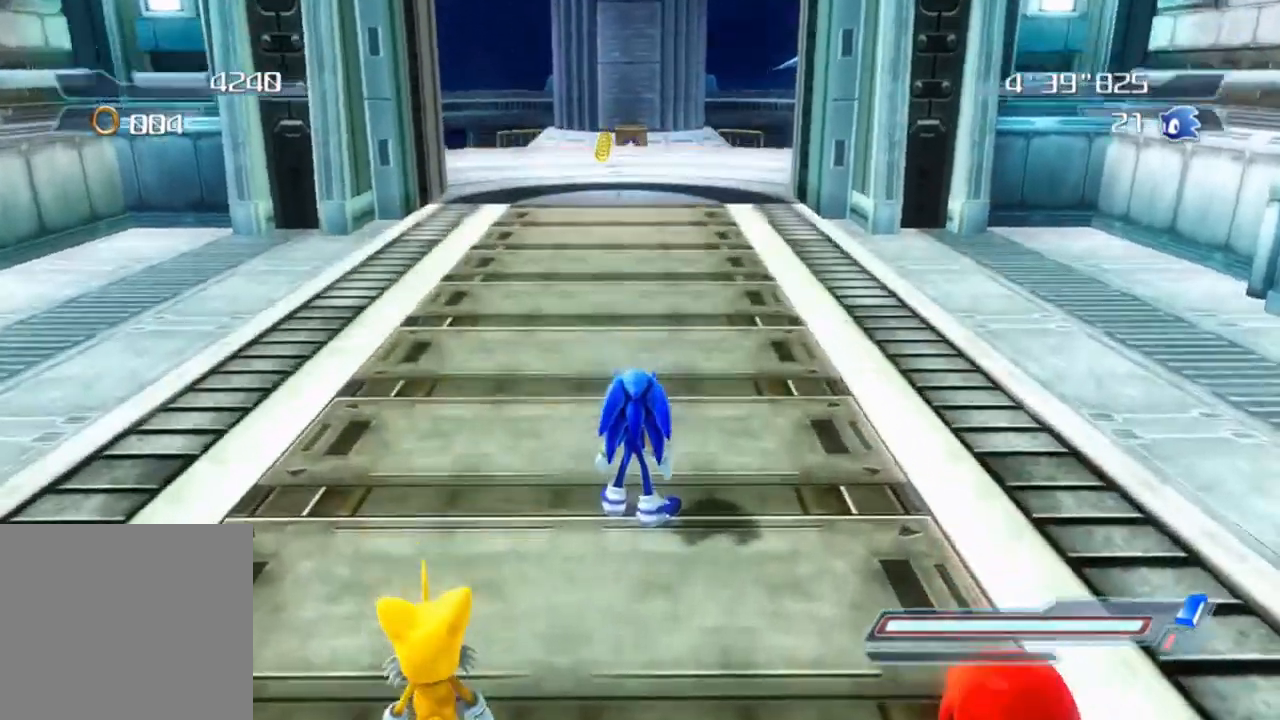
{"buttons": [], "left_stick": "center", "right_stick": "center", "events": [[17, "right_stick", "center"], [283, "right_stick", "up"], [433, "right_stick", "center"]]}
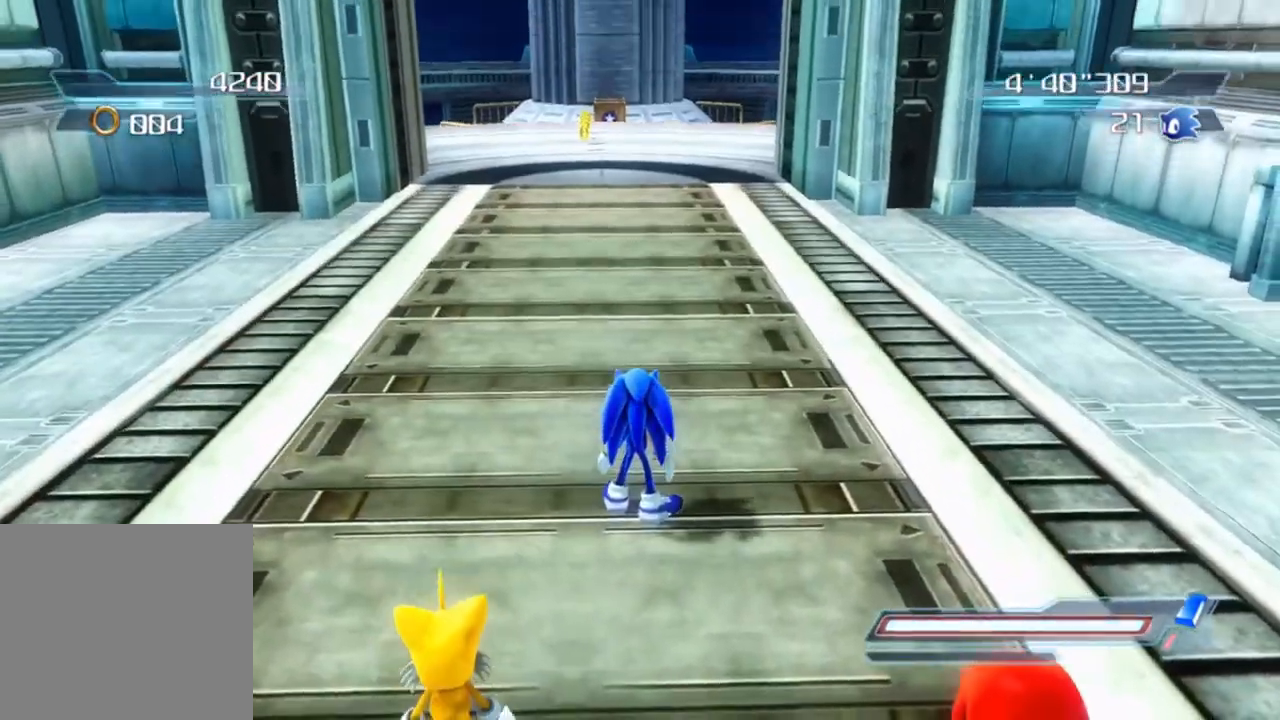
{"buttons": [], "left_stick": "left", "right_stick": "up", "events": [[417, "right_stick", "up"], [500, "left_stick", "left"]]}
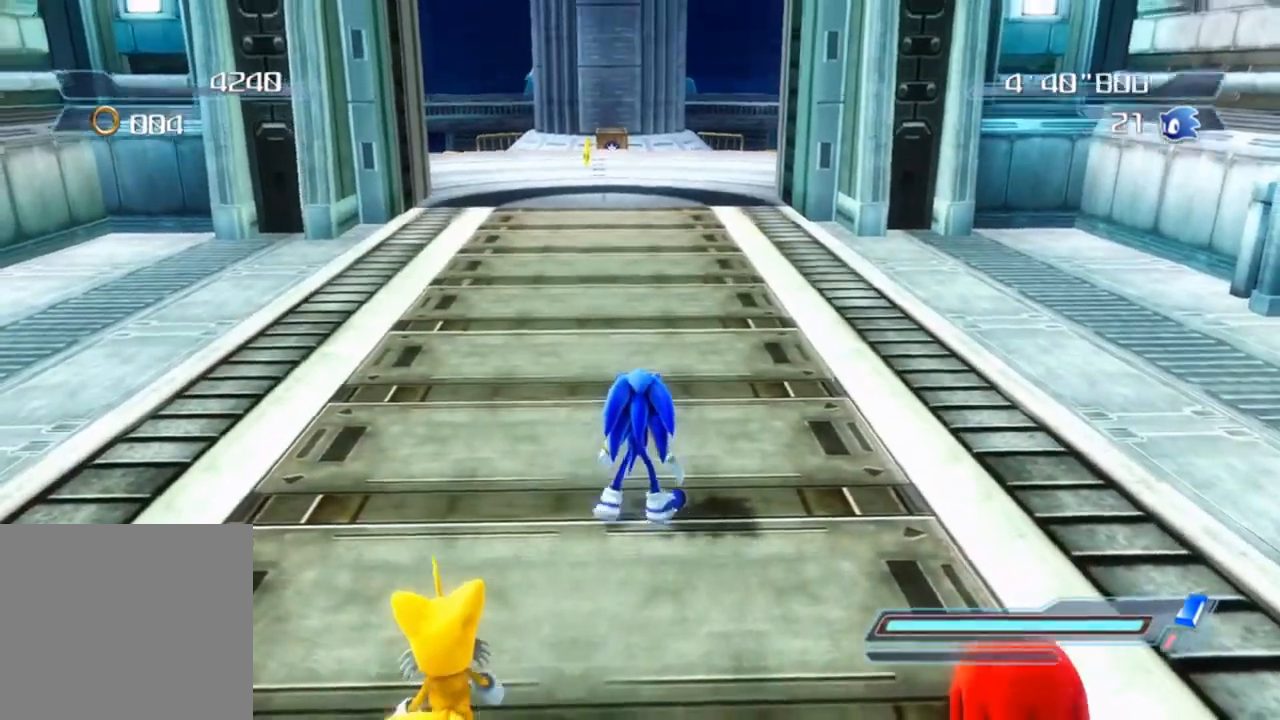
{"buttons": [], "left_stick": "up-left", "right_stick": "center", "events": [[83, "right_stick", "center"], [150, "left_stick", "center"], [483, "left_stick", "up-left"]]}
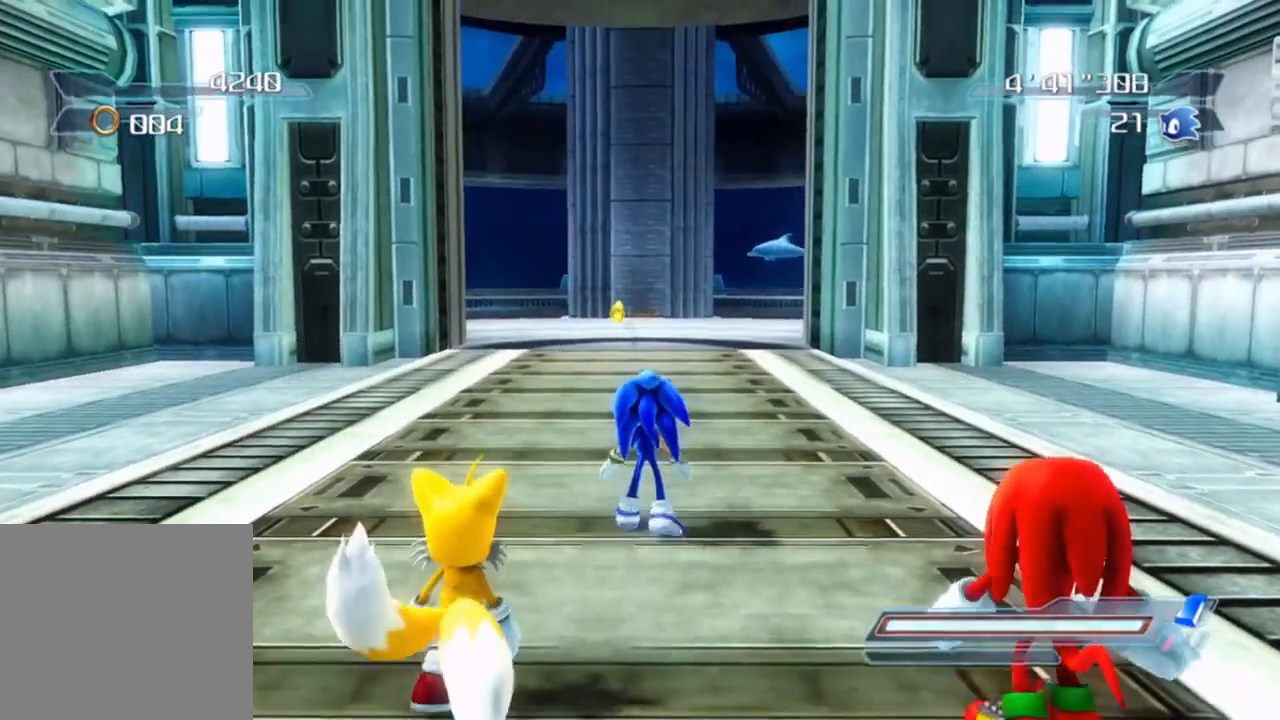
{"buttons": [], "left_stick": "up-left", "right_stick": "center", "events": [[150, "R2", "down"], [500, "R2", "up"]]}
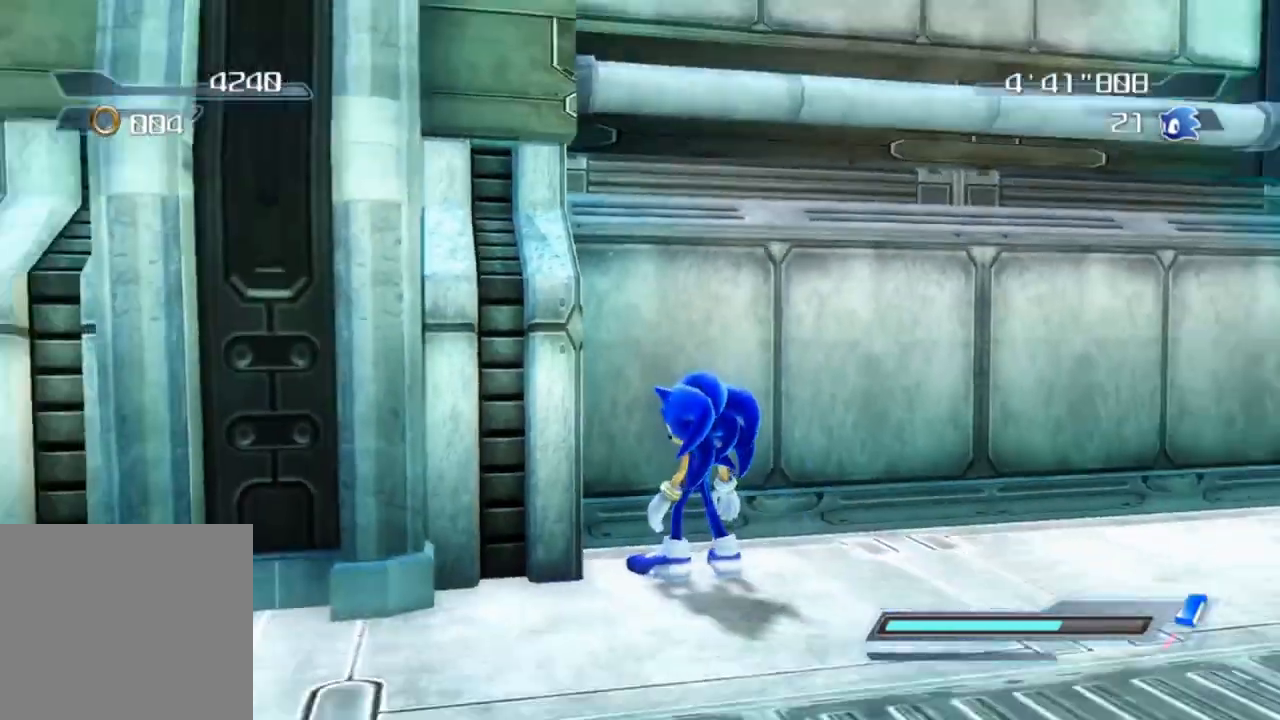
{"buttons": [], "left_stick": "down-left", "right_stick": "right"}
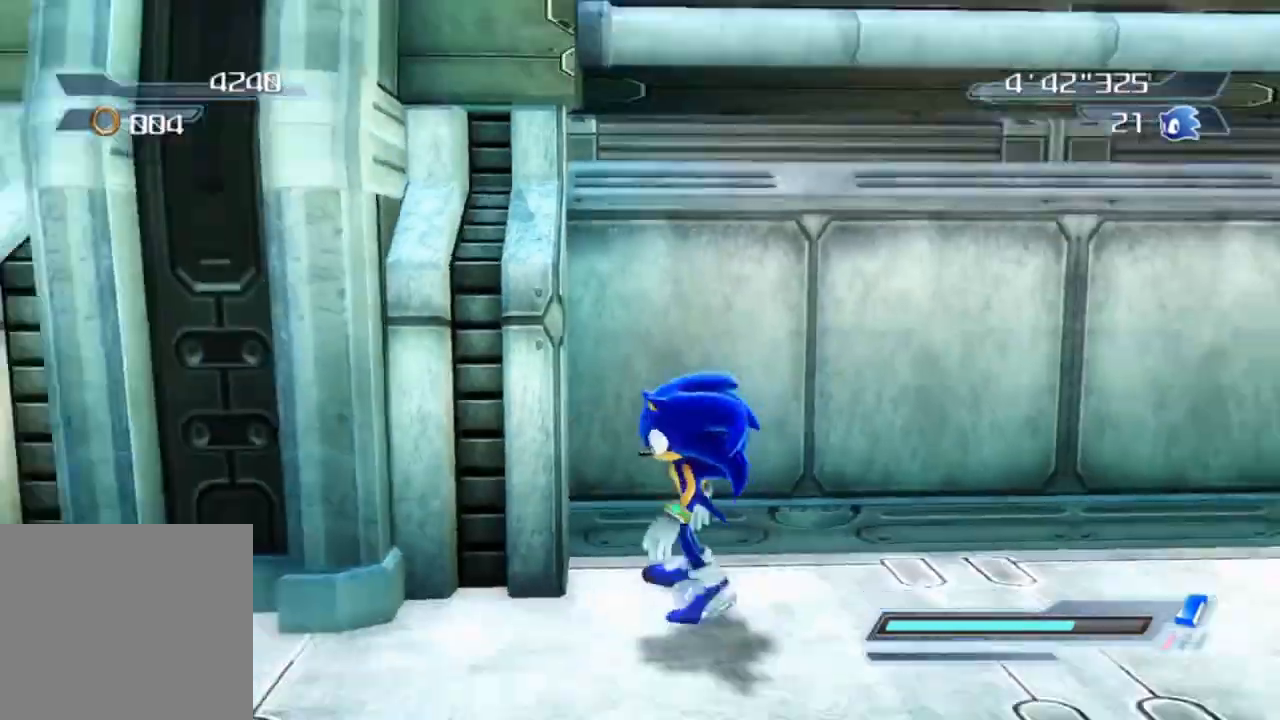
{"buttons": [], "left_stick": "center", "right_stick": "right", "events": [[300, "left_stick", "center"]]}
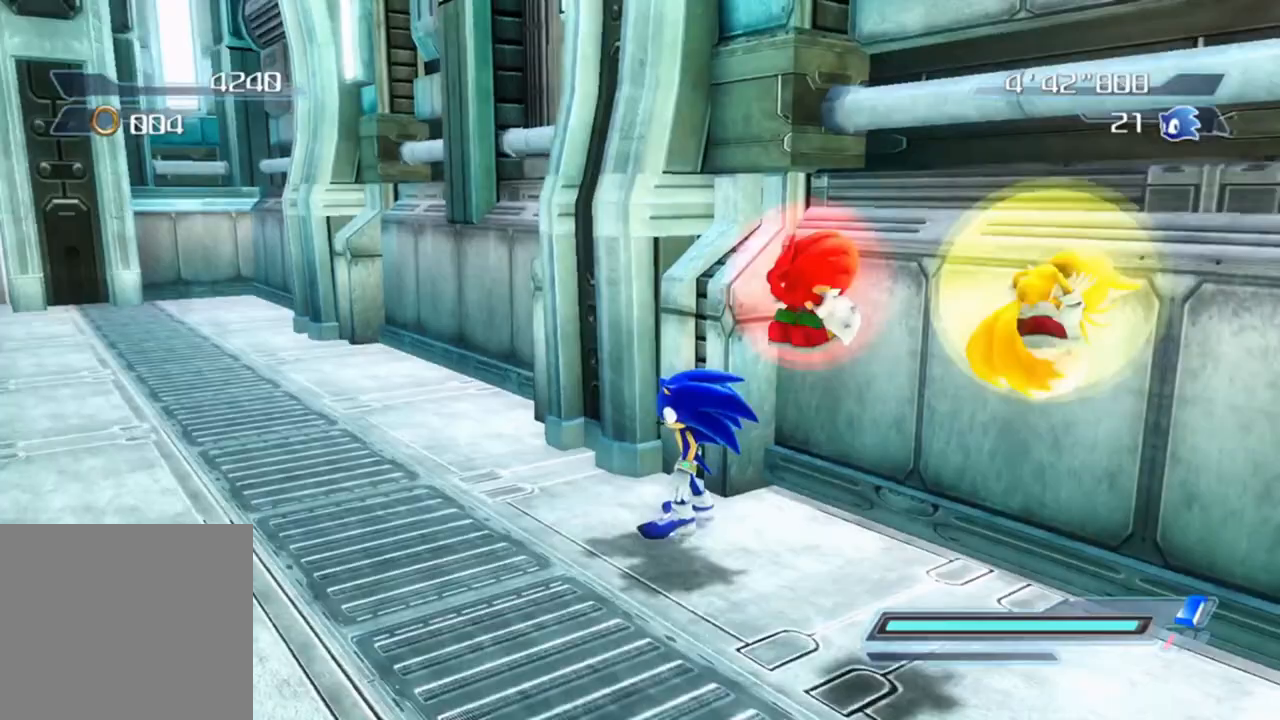
{"buttons": [], "left_stick": "left", "right_stick": "center", "events": [[17, "left_stick", "left"], [300, "left_stick", "center"], [433, "right_stick", "center"], [500, "left_stick", "left"]]}
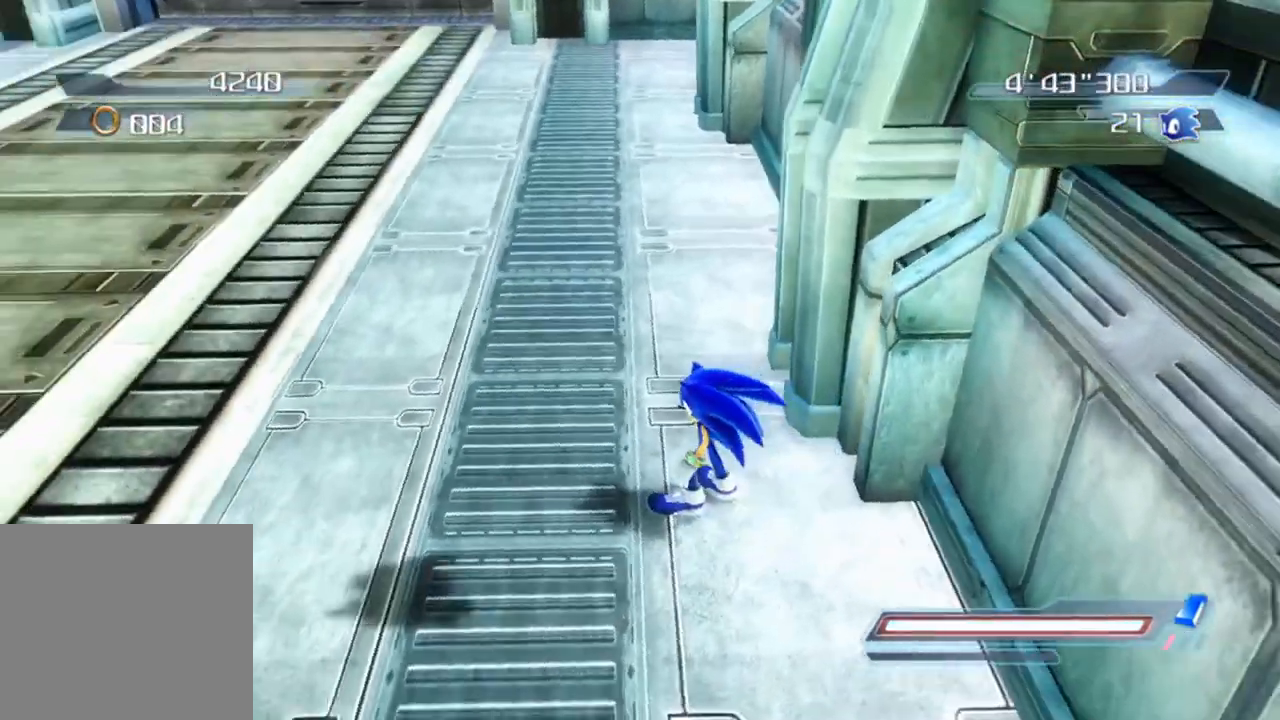
{"buttons": [], "left_stick": "up-left", "right_stick": "center", "events": [[17, "right_stick", "up"], [50, "left_stick", "up-left"], [217, "right_stick", "center"], [383, "left_stick", "up"], [500, "left_stick", "up-left"]]}
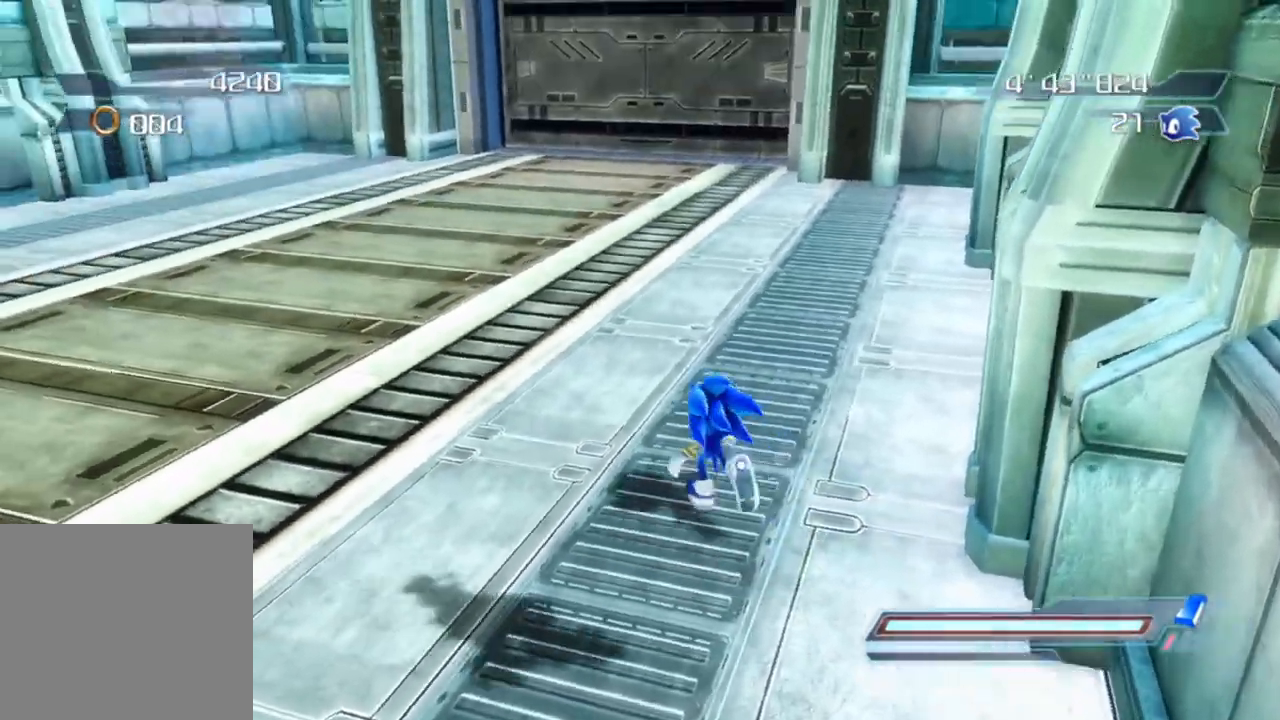
{"buttons": [], "left_stick": "up", "right_stick": "center", "events": [[83, "R2", "down"], [150, "left_stick", "up"], [467, "R2", "up"]]}